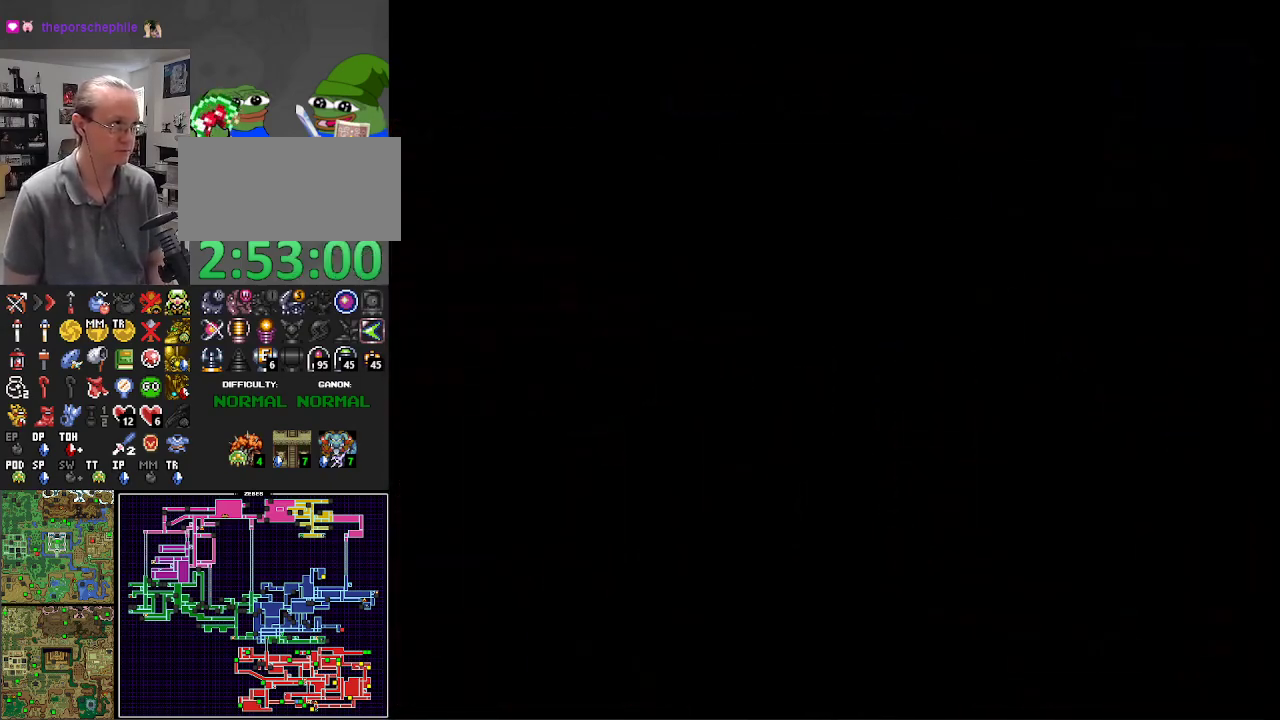
Gameplay with a controller (Nintendo layout); each line is a JSON object with the inputs held at the frame after it. "events" lists button and stick changes between this image and that frame as [ms after this image, input, new state], when the widget could be followed in between. Not read: L3 R3.
{"buttons": ["B"], "events": [[100, "DPAD_DOWN", "up"], [117, "DPAD_DOWN", "down"], [300, "DPAD_DOWN", "up"], [350, "DPAD_DOWN", "down"], [433, "DPAD_DOWN", "up"]]}
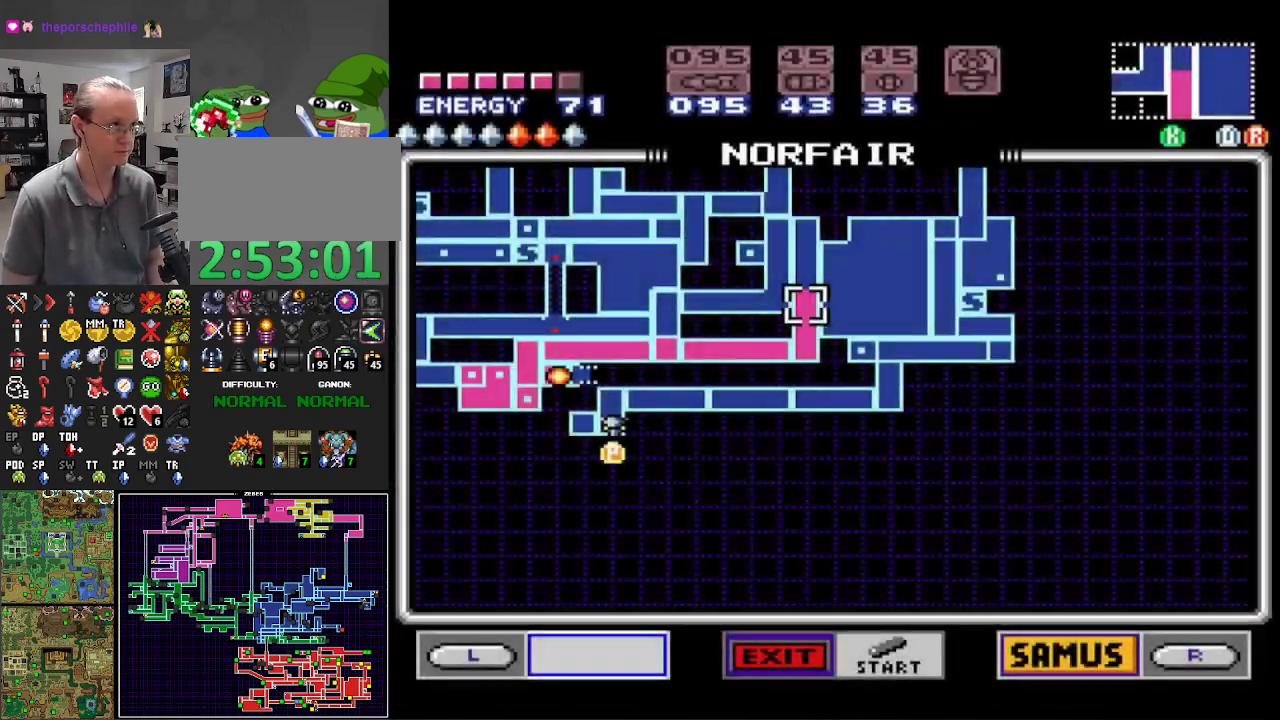
{"buttons": ["B"], "events": [[367, "R1", "down"], [483, "R1", "up"]]}
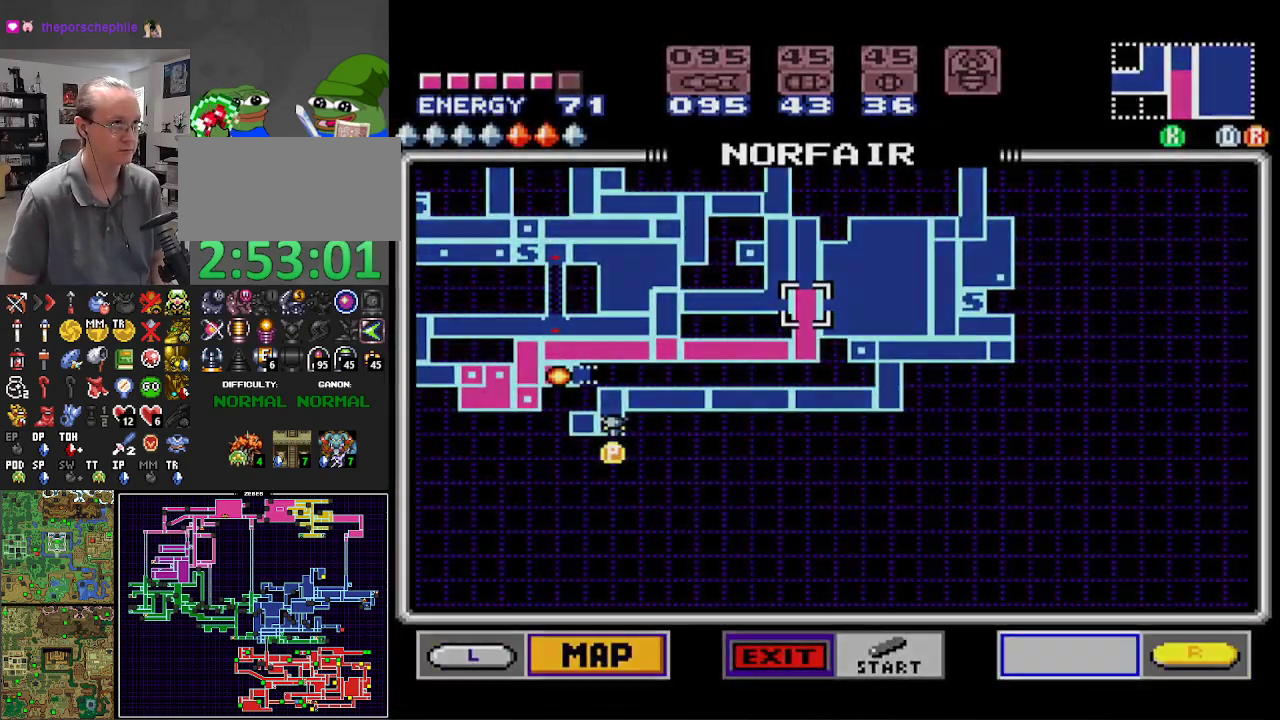
{"buttons": [], "events": [[100, "R1", "down"], [233, "R1", "up"], [267, "B", "up"]]}
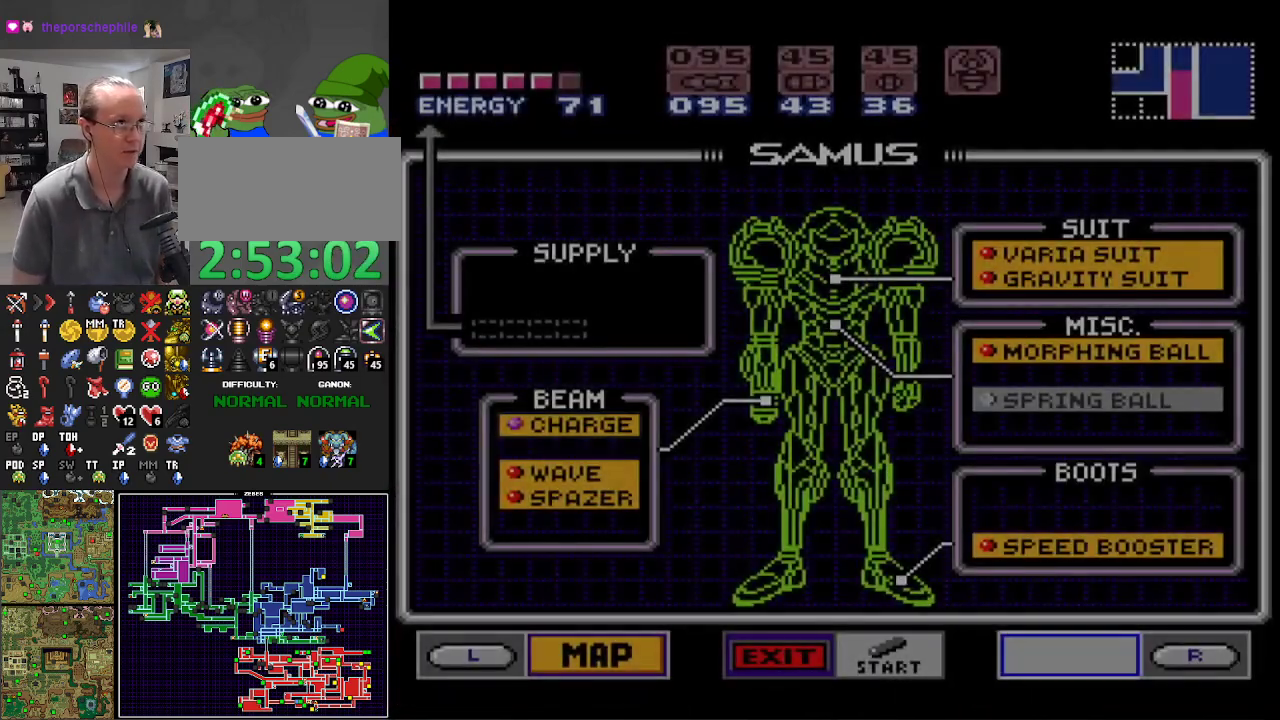
{"buttons": [], "events": [[67, "DPAD_RIGHT", "down"], [150, "DPAD_RIGHT", "up"], [233, "DPAD_RIGHT", "down"], [333, "DPAD_RIGHT", "up"], [433, "DPAD_RIGHT", "down"], [500, "DPAD_RIGHT", "up"]]}
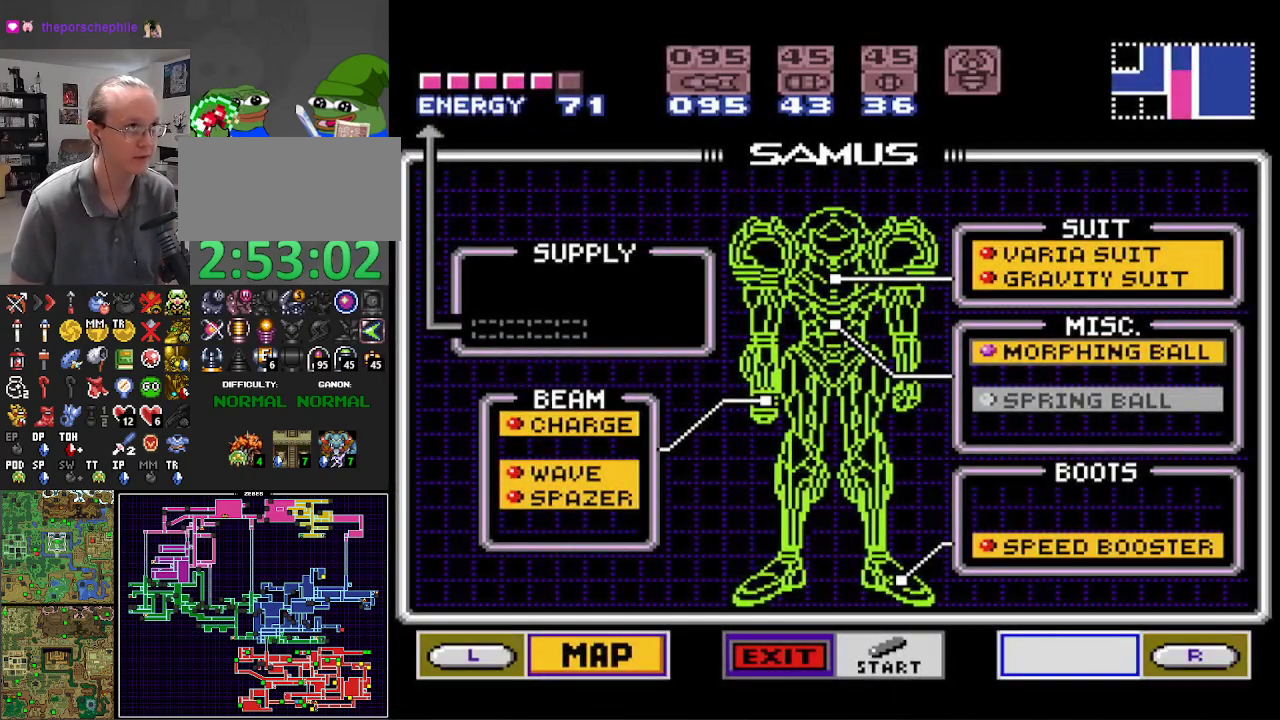
{"buttons": [], "events": [[167, "DPAD_DOWN", "down"], [250, "DPAD_DOWN", "up"], [267, "A", "down"], [433, "A", "up"]]}
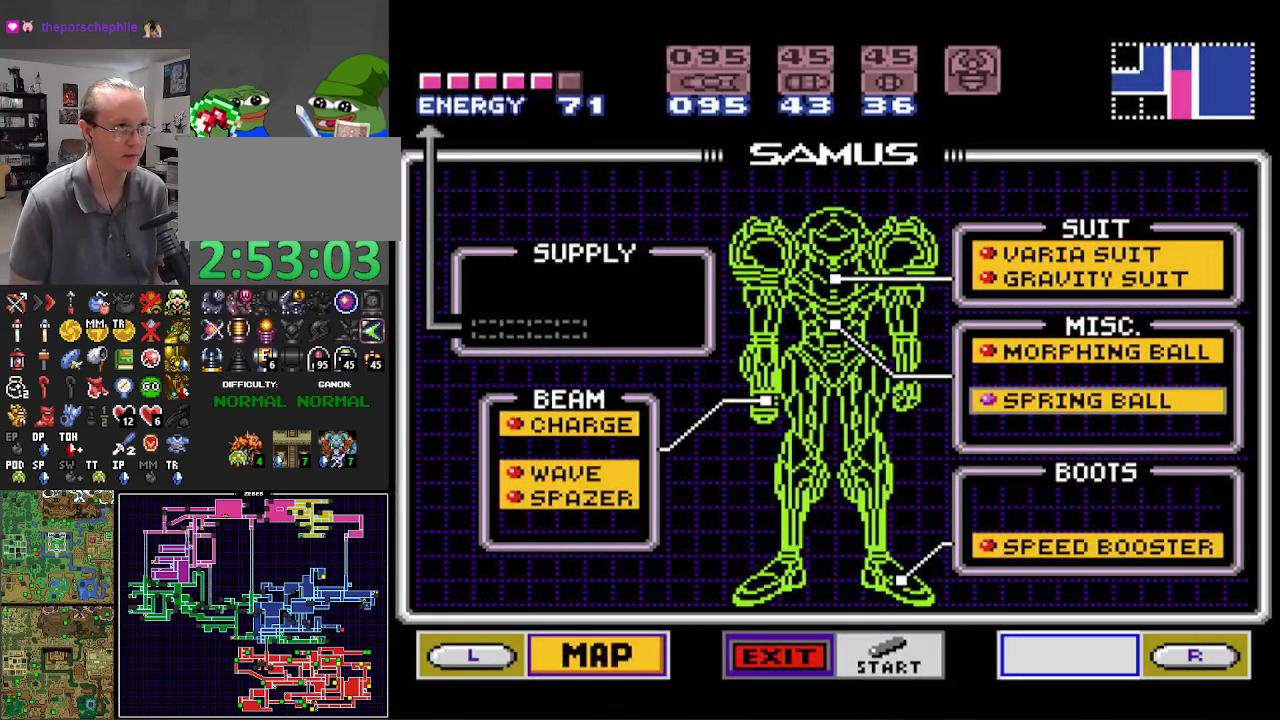
{"buttons": ["A", "B"], "events": [[50, "START", "down"], [167, "START", "up"], [217, "B", "down"], [367, "A", "down"]]}
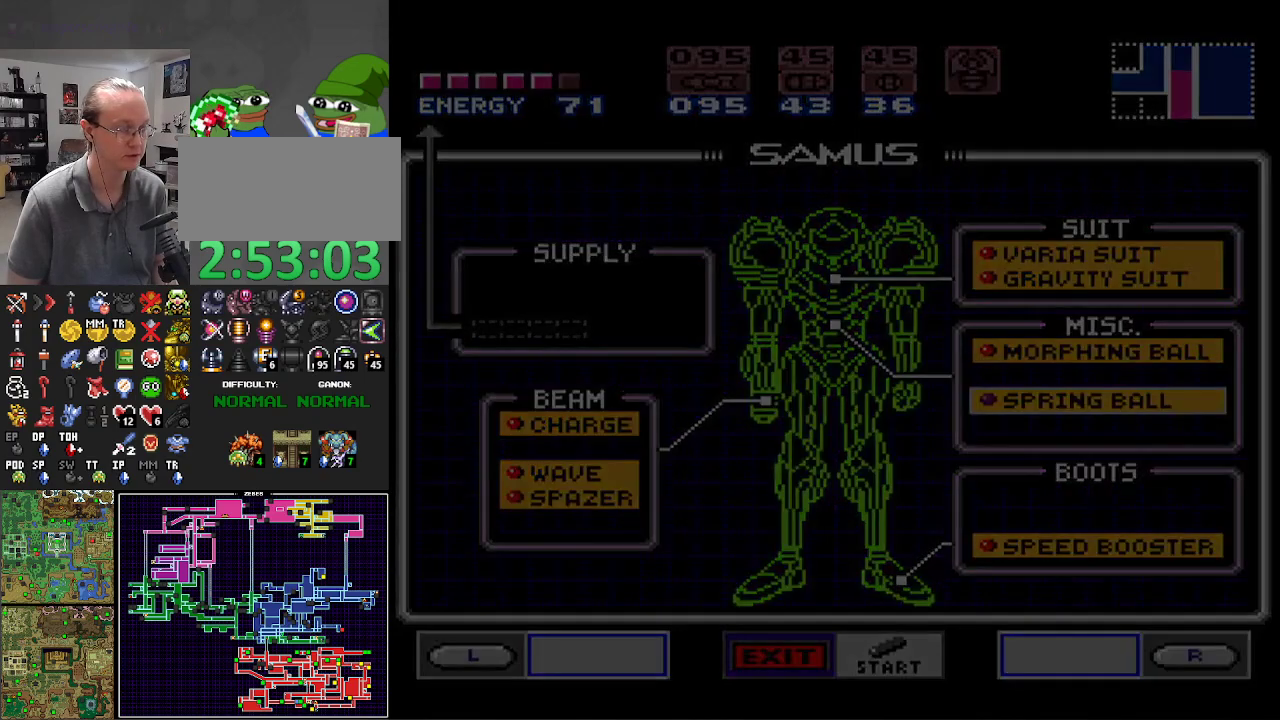
{"buttons": ["B", "DPAD_RIGHT"], "events": [[300, "A", "up"], [483, "DPAD_RIGHT", "down"]]}
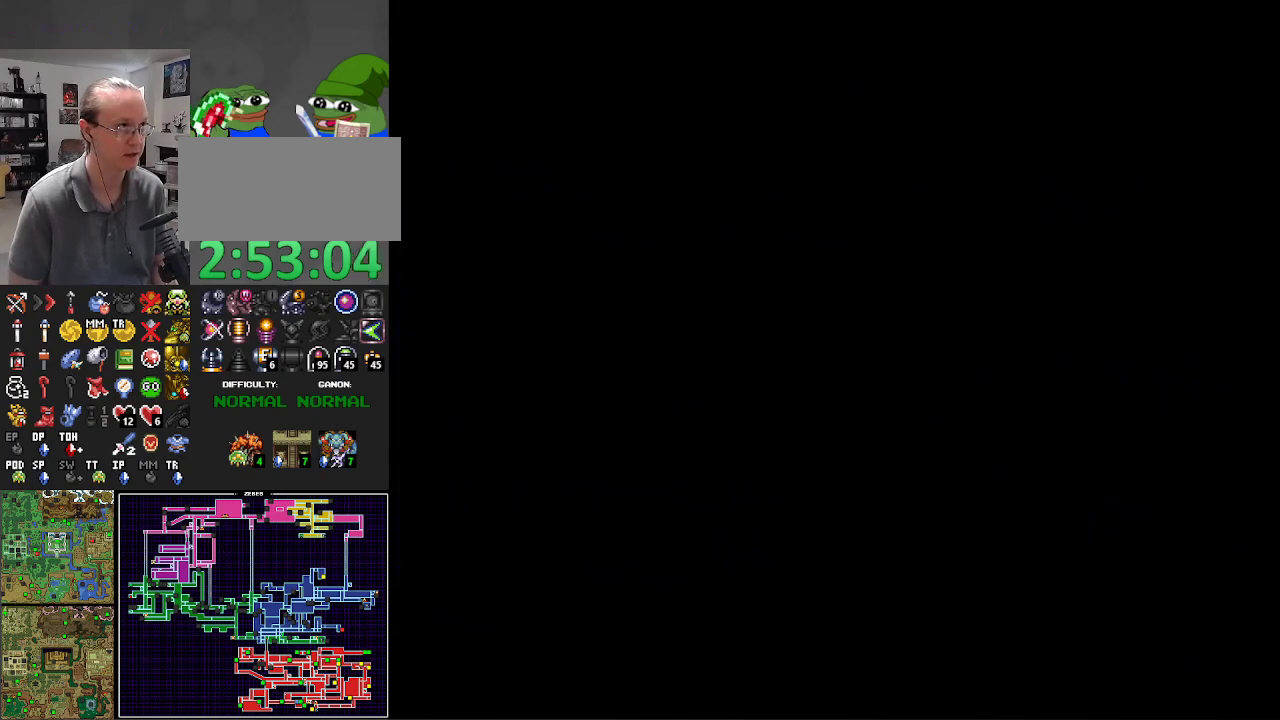
{"buttons": ["B", "DPAD_DOWN", "DPAD_RIGHT"], "events": [[217, "DPAD_DOWN", "down"], [233, "DPAD_DOWN", "up"], [250, "DPAD_DOWN", "down"], [317, "DPAD_DOWN", "up"], [450, "DPAD_DOWN", "down"]]}
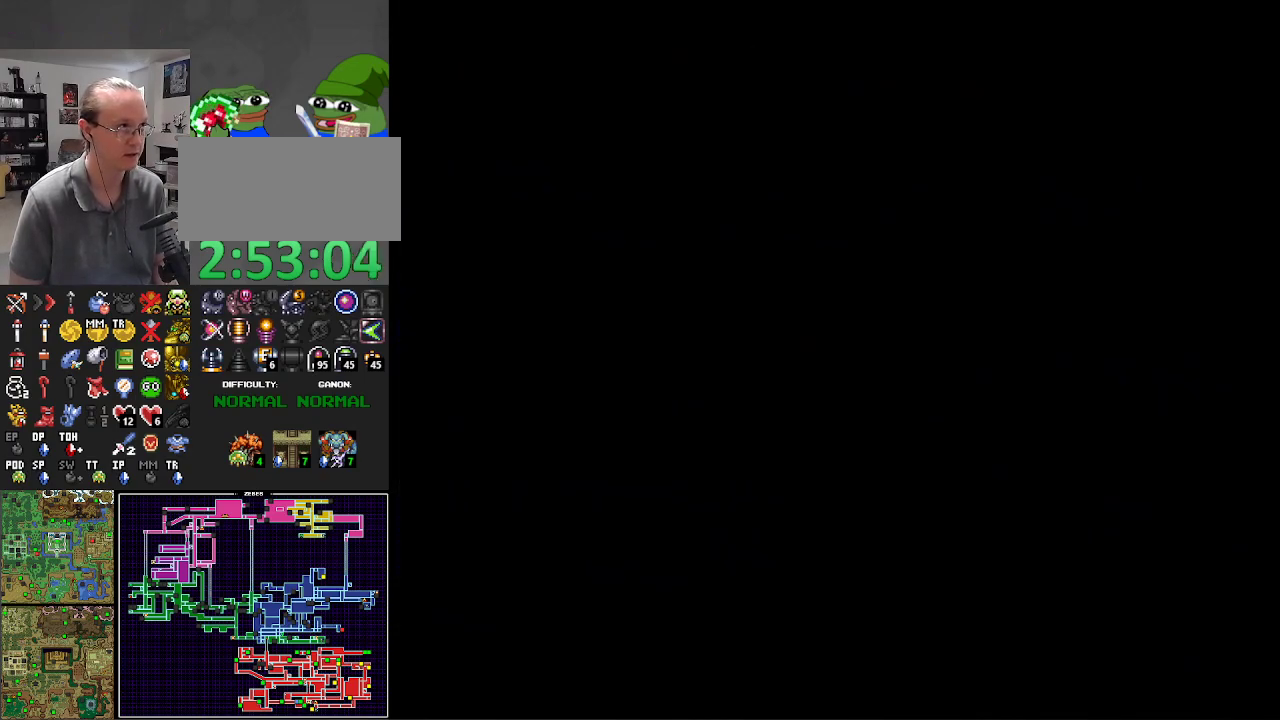
{"buttons": ["B", "DPAD_RIGHT"], "events": [[483, "DPAD_DOWN", "up"]]}
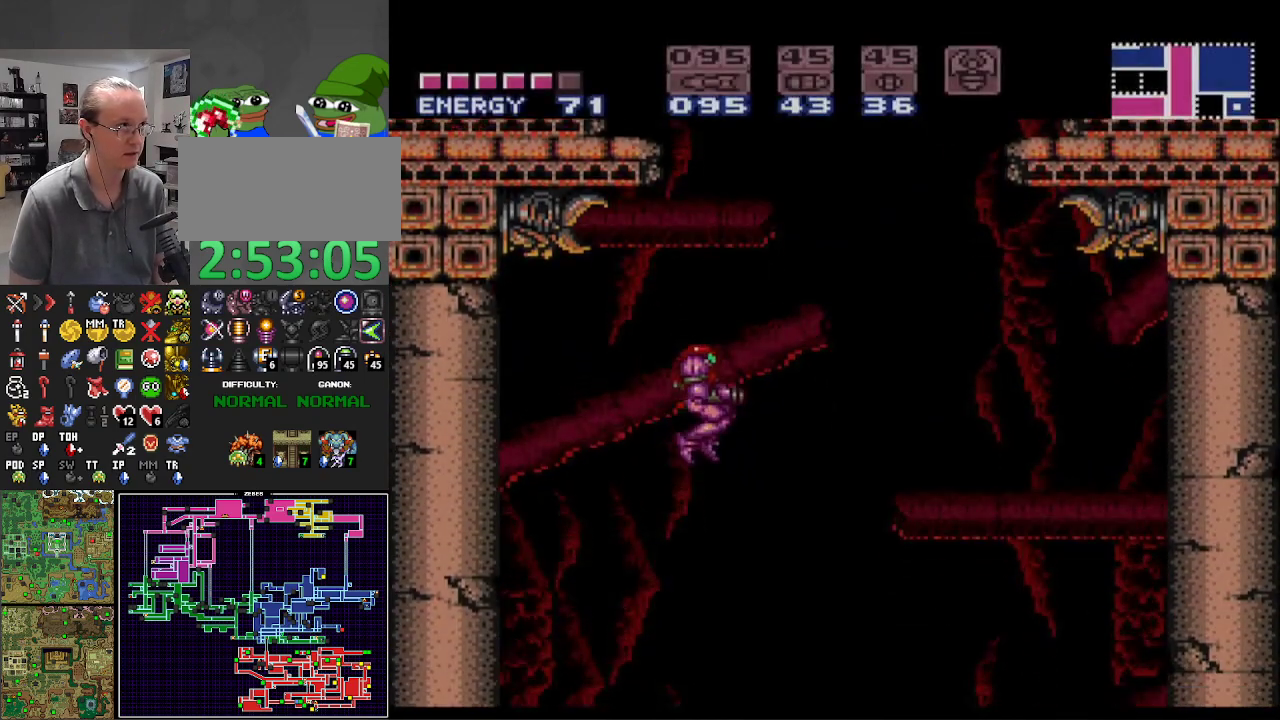
{"buttons": ["B"], "events": [[17, "A", "down"], [67, "DPAD_UP", "down"], [100, "DPAD_UP", "up"], [150, "DPAD_RIGHT", "up"], [167, "DPAD_LEFT", "down"], [183, "DPAD_LEFT", "up"], [233, "DPAD_LEFT", "down"], [367, "A", "up"], [400, "DPAD_LEFT", "up"]]}
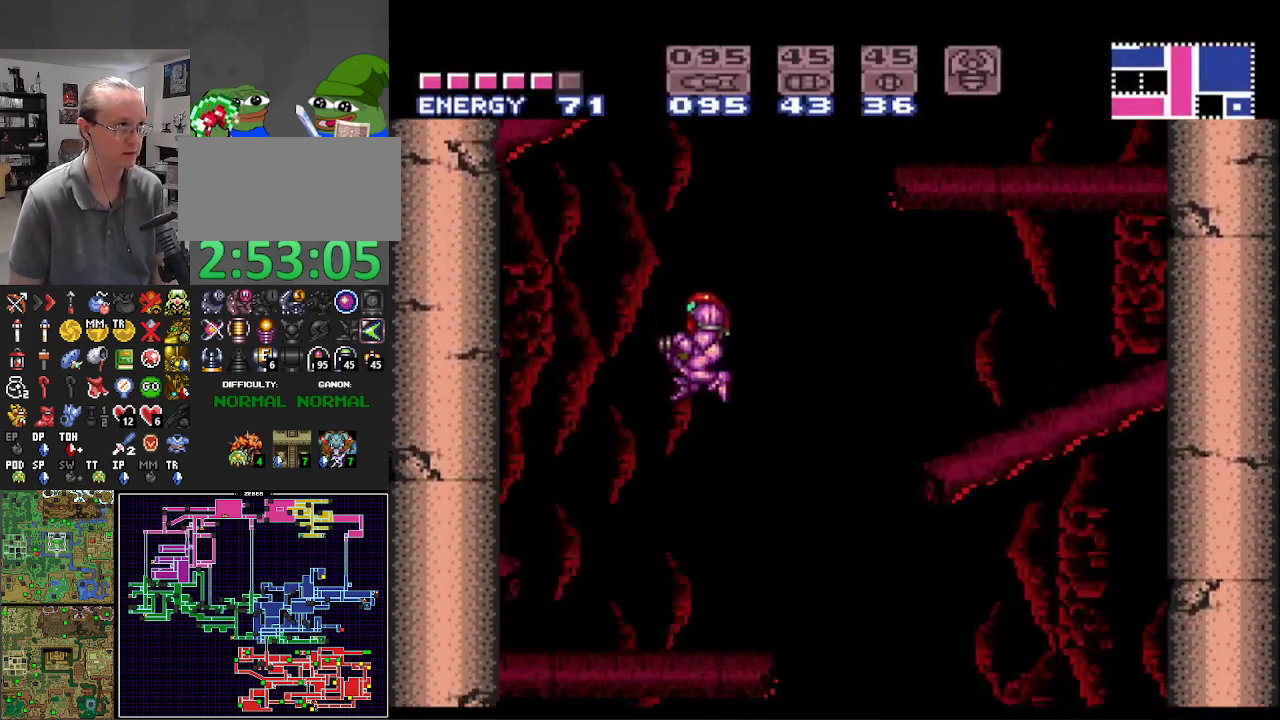
{"buttons": [], "events": [[33, "B", "up"], [150, "START", "down"], [183, "START", "up"], [233, "START", "down"], [267, "START", "up"]]}
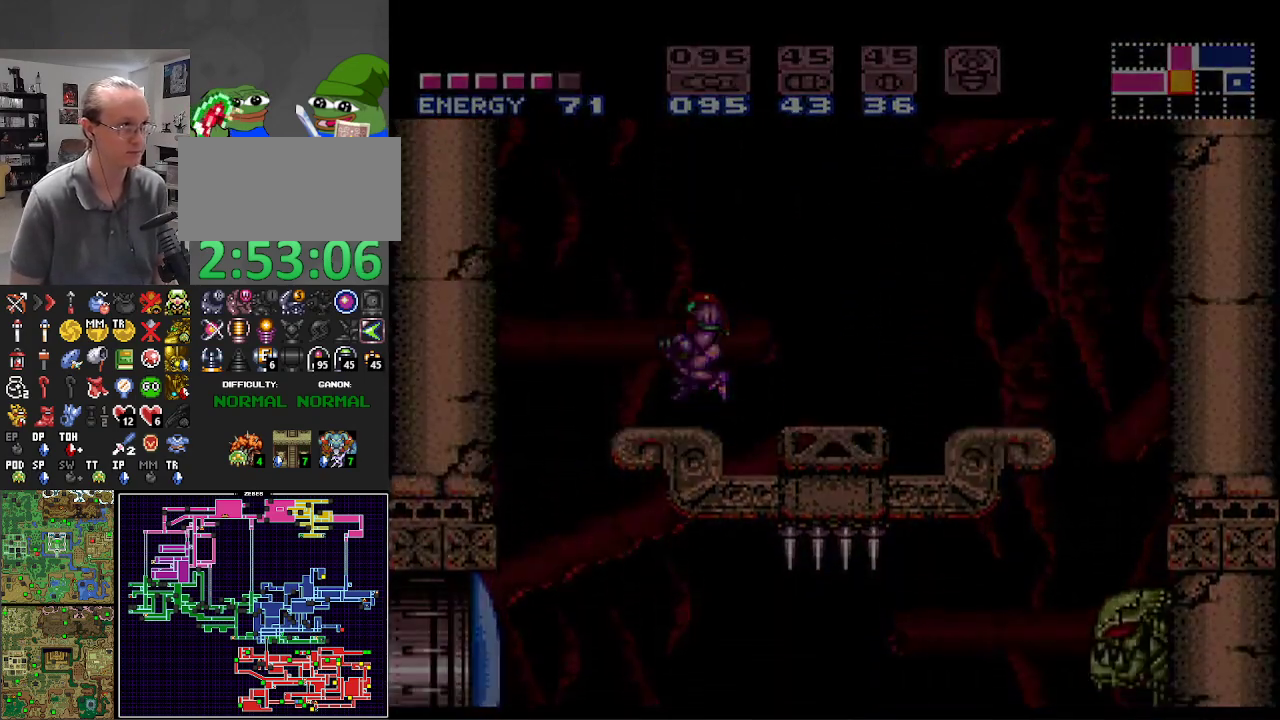
{"buttons": ["R1"], "events": [[117, "R1", "down"], [233, "R1", "up"], [333, "R1", "down"], [417, "R1", "up"], [483, "R1", "down"]]}
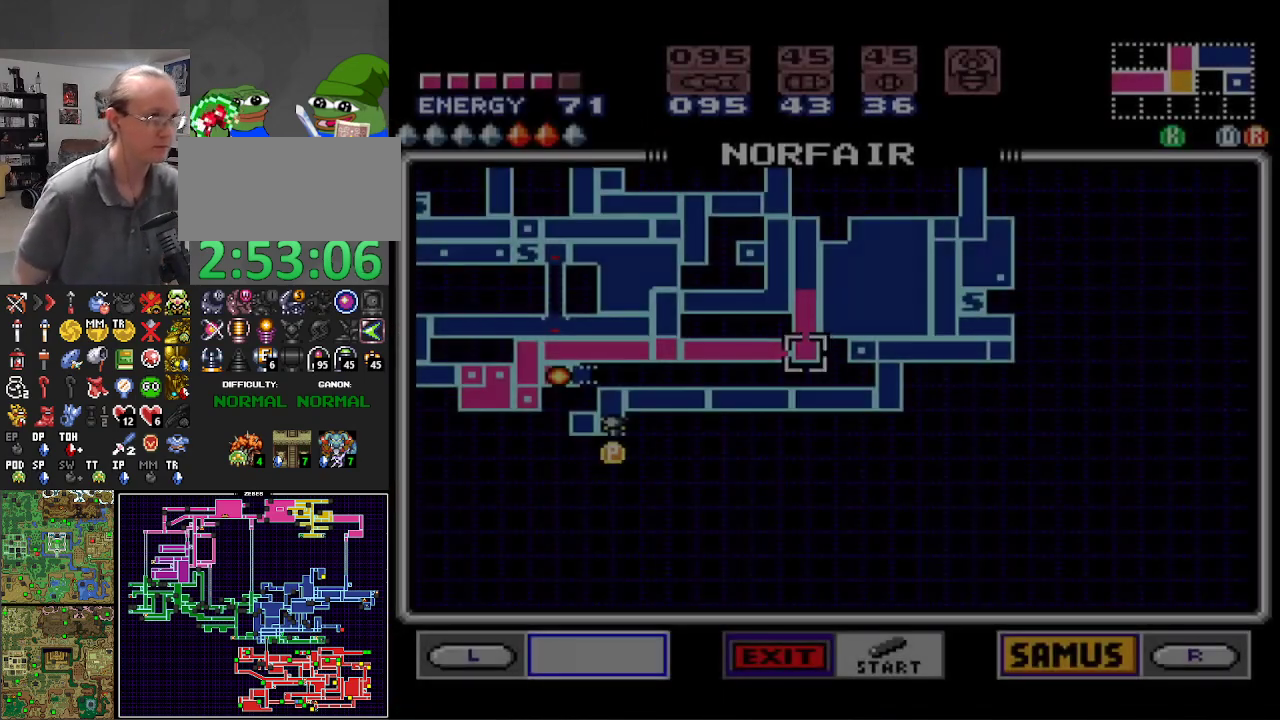
{"buttons": [], "events": [[83, "R1", "up"], [150, "R1", "down"], [250, "R1", "up"], [333, "R1", "down"], [433, "R1", "up"]]}
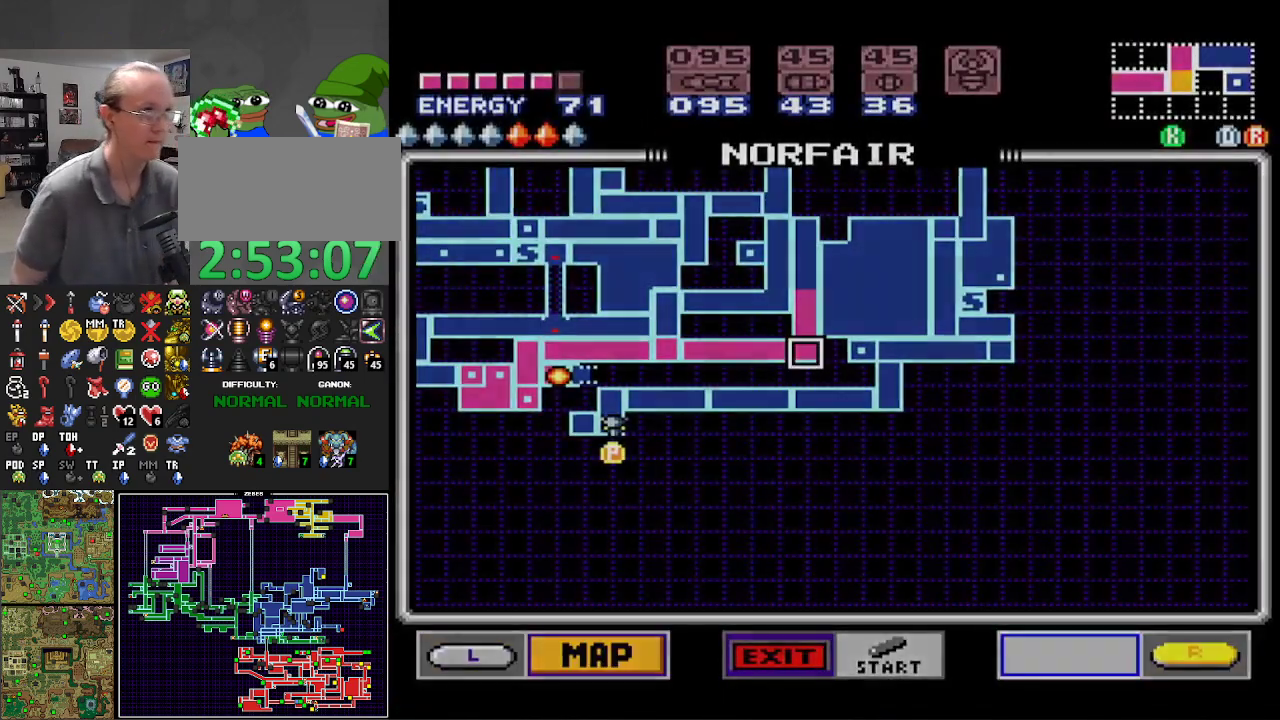
{"buttons": [], "events": [[100, "R1", "down"], [250, "R1", "up"]]}
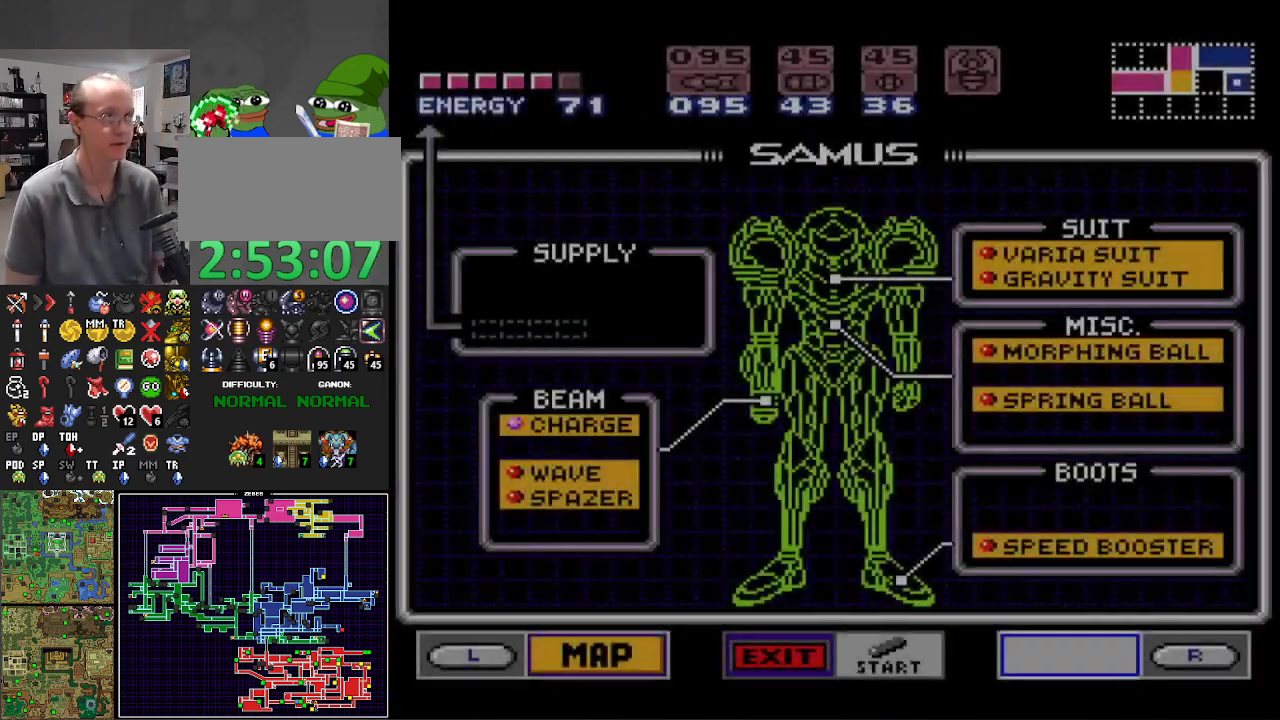
{"buttons": ["DPAD_DOWN"], "events": [[67, "DPAD_RIGHT", "down"], [150, "DPAD_RIGHT", "up"], [250, "DPAD_RIGHT", "down"], [333, "DPAD_RIGHT", "up"], [467, "DPAD_DOWN", "down"]]}
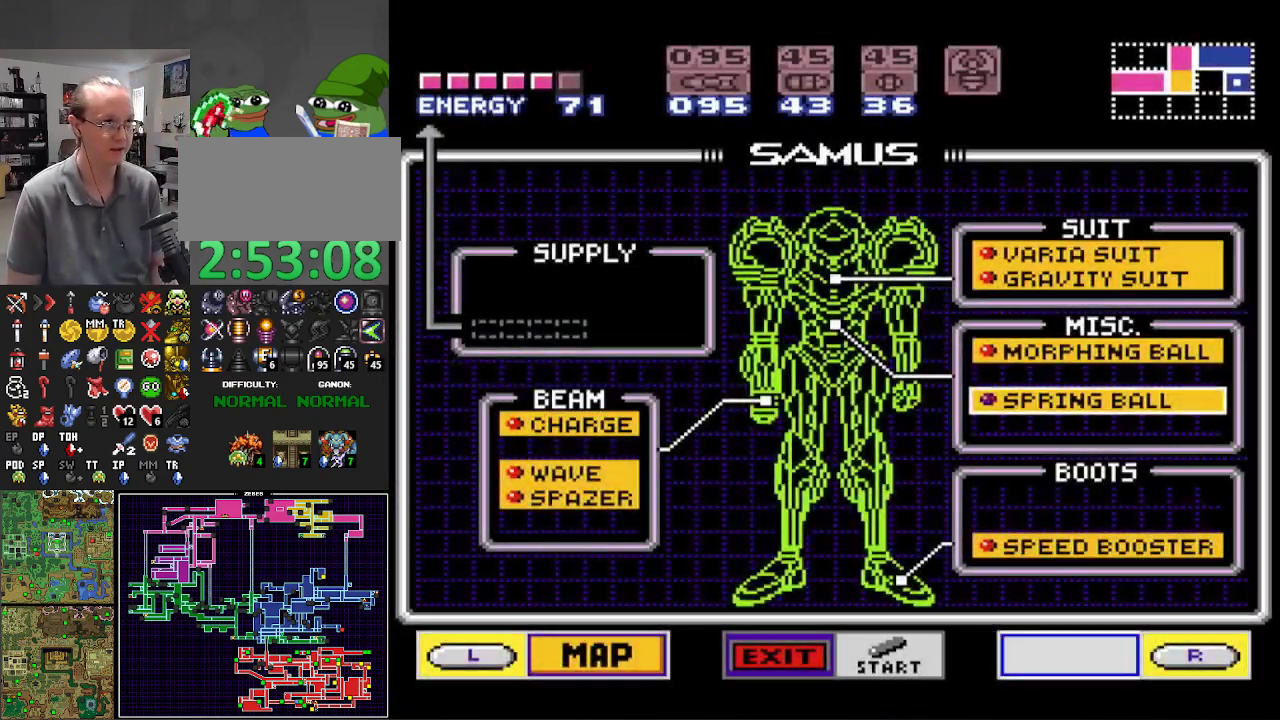
{"buttons": ["START"], "events": [[50, "DPAD_DOWN", "up"], [200, "A", "down"], [333, "A", "up"], [500, "START", "down"]]}
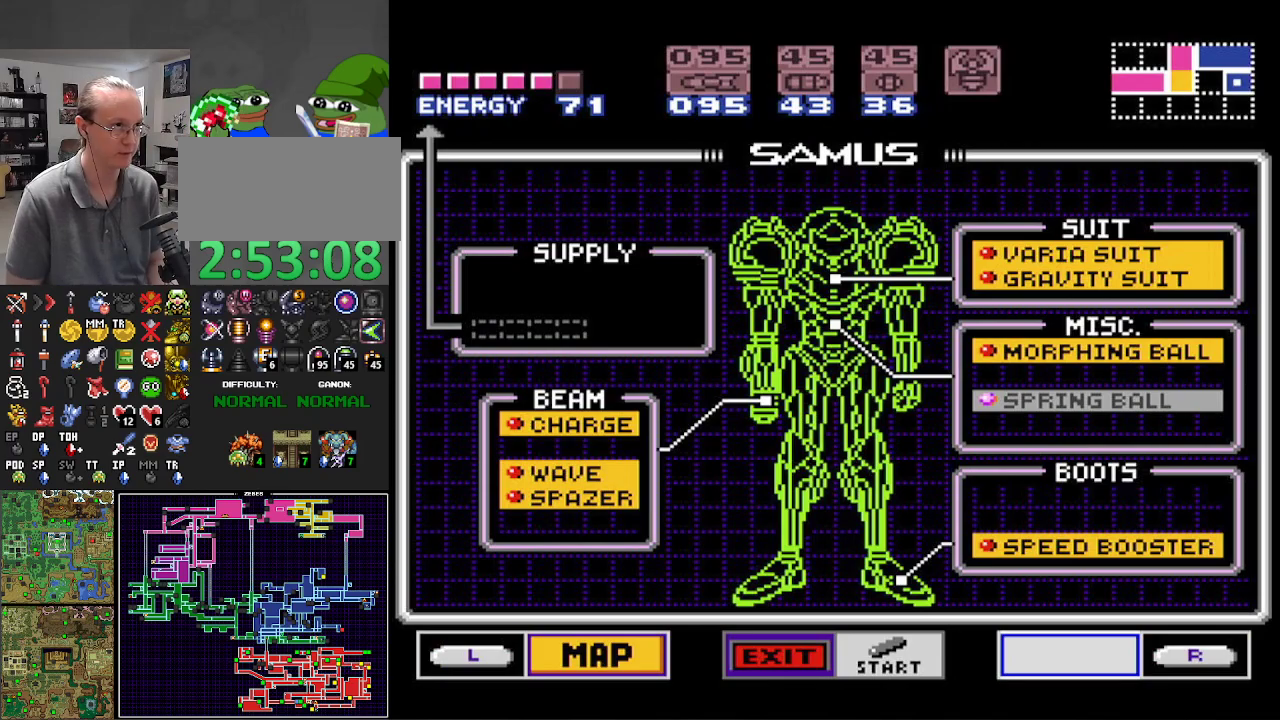
{"buttons": [], "events": [[167, "START", "up"]]}
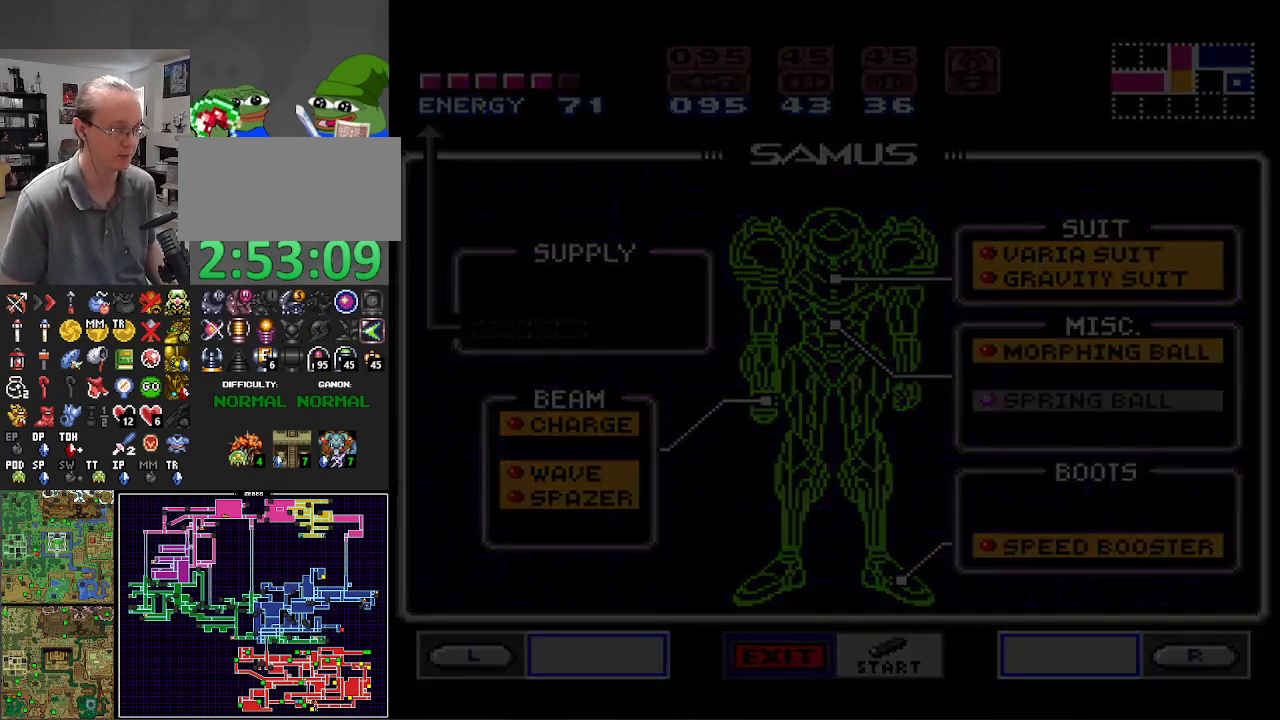
{"buttons": [], "events": []}
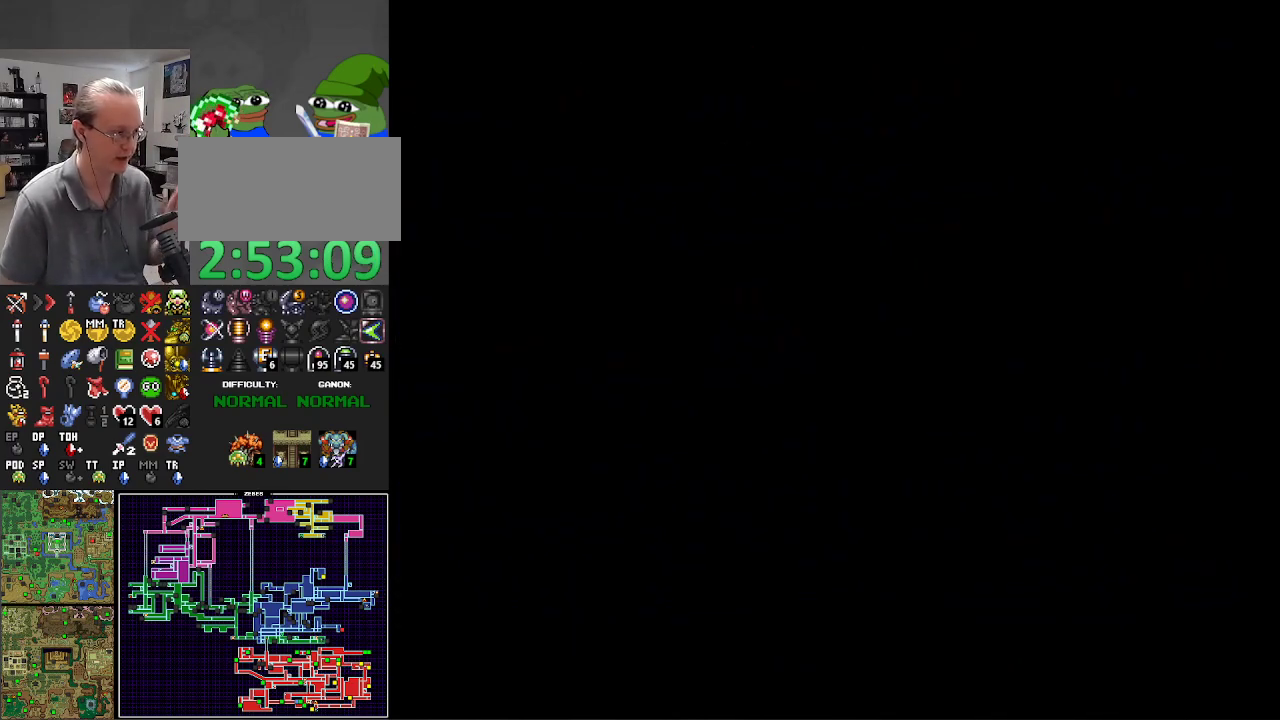
{"buttons": [], "events": []}
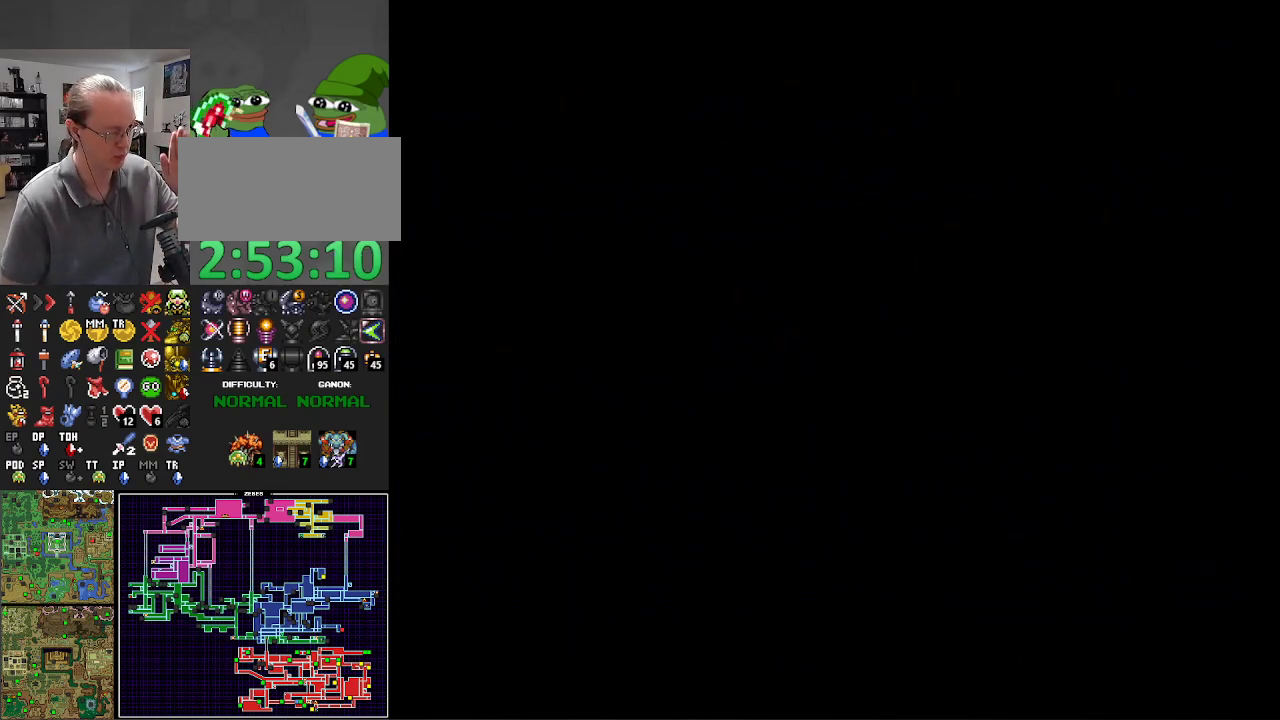
{"buttons": [], "events": []}
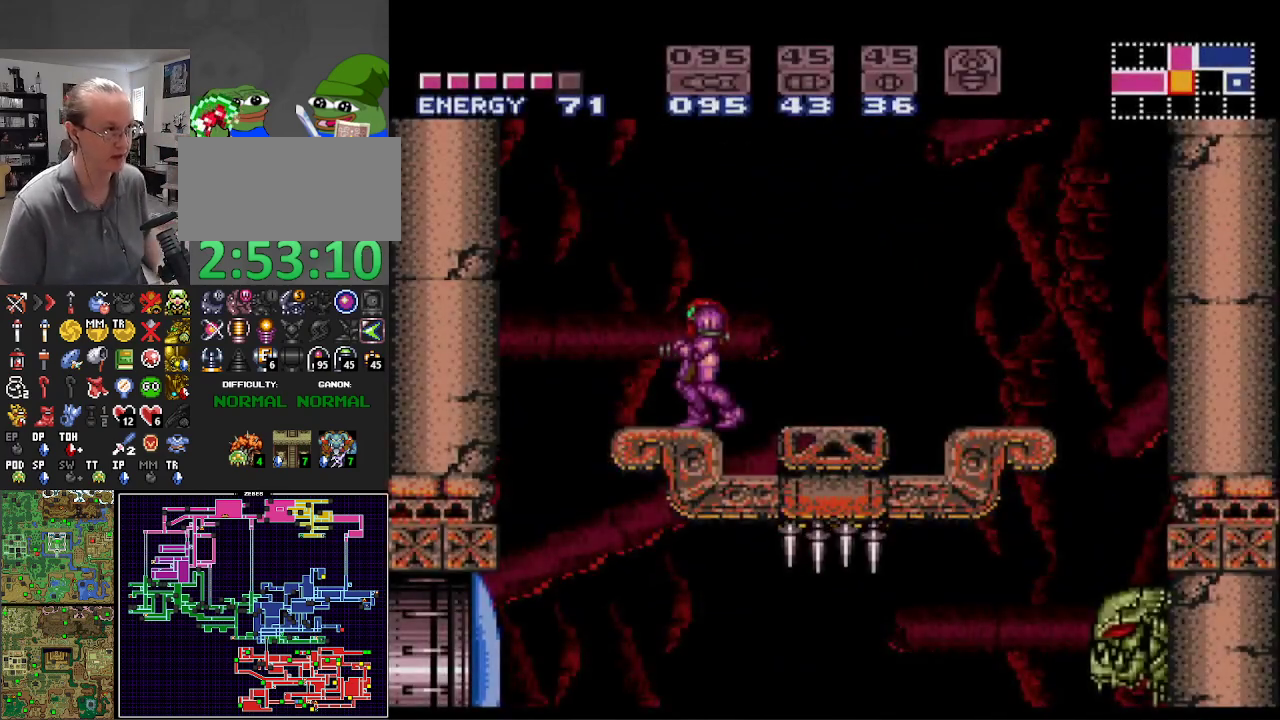
{"buttons": ["B"], "events": [[233, "B", "down"]]}
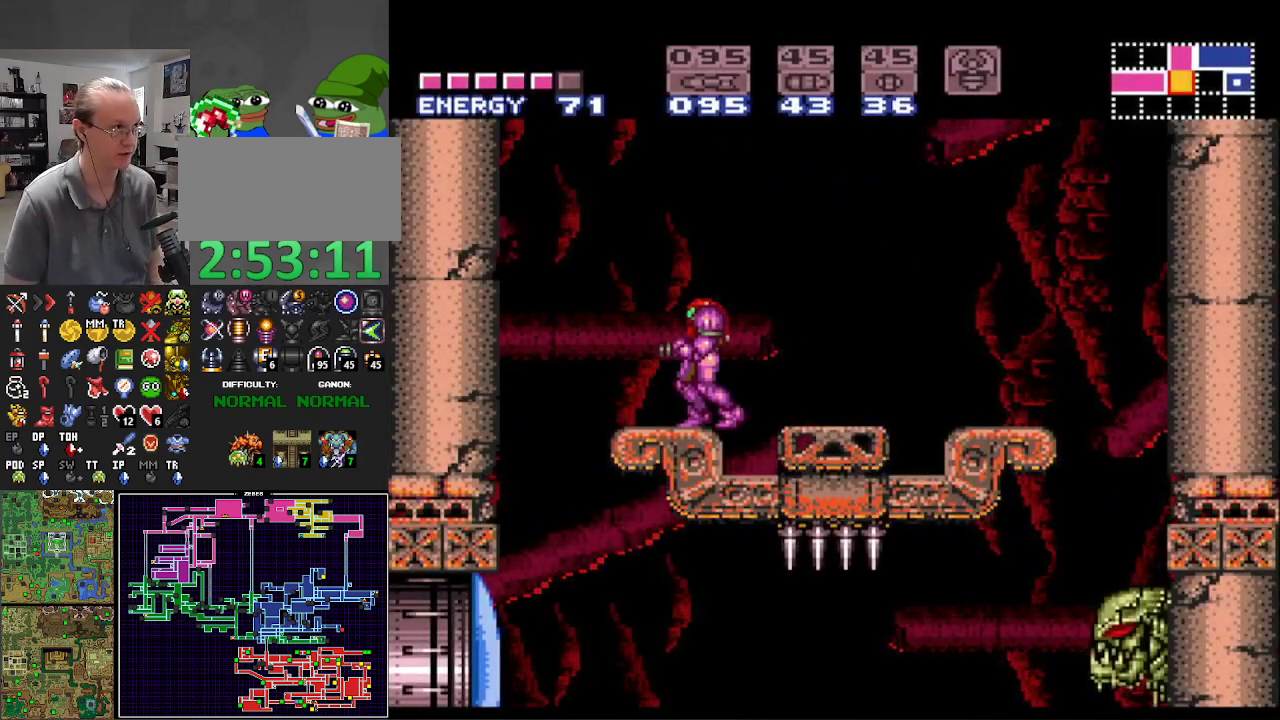
{"buttons": ["A", "B", "DPAD_LEFT"], "events": [[233, "DPAD_LEFT", "down"], [400, "A", "down"]]}
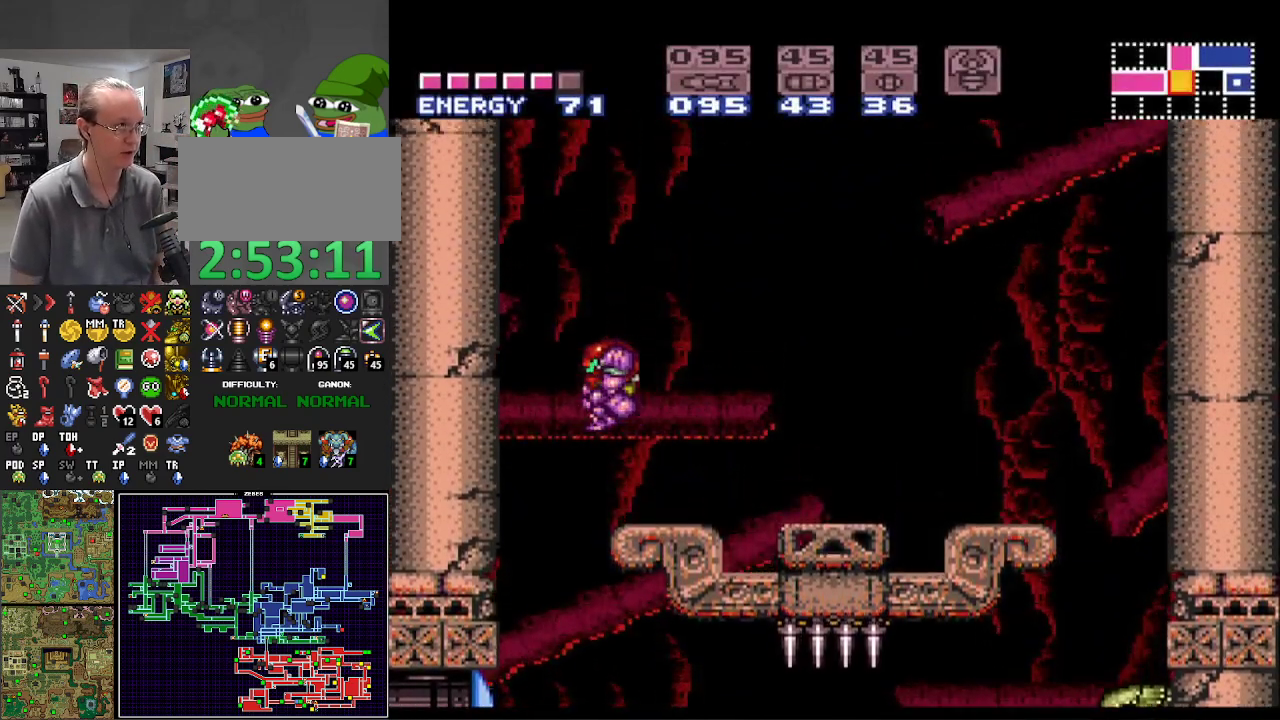
{"buttons": ["A", "B"], "events": [[183, "DPAD_LEFT", "up"], [217, "A", "up"], [300, "B", "up"], [300, "DPAD_RIGHT", "down"], [317, "B", "down"], [350, "A", "down"], [400, "DPAD_RIGHT", "up"]]}
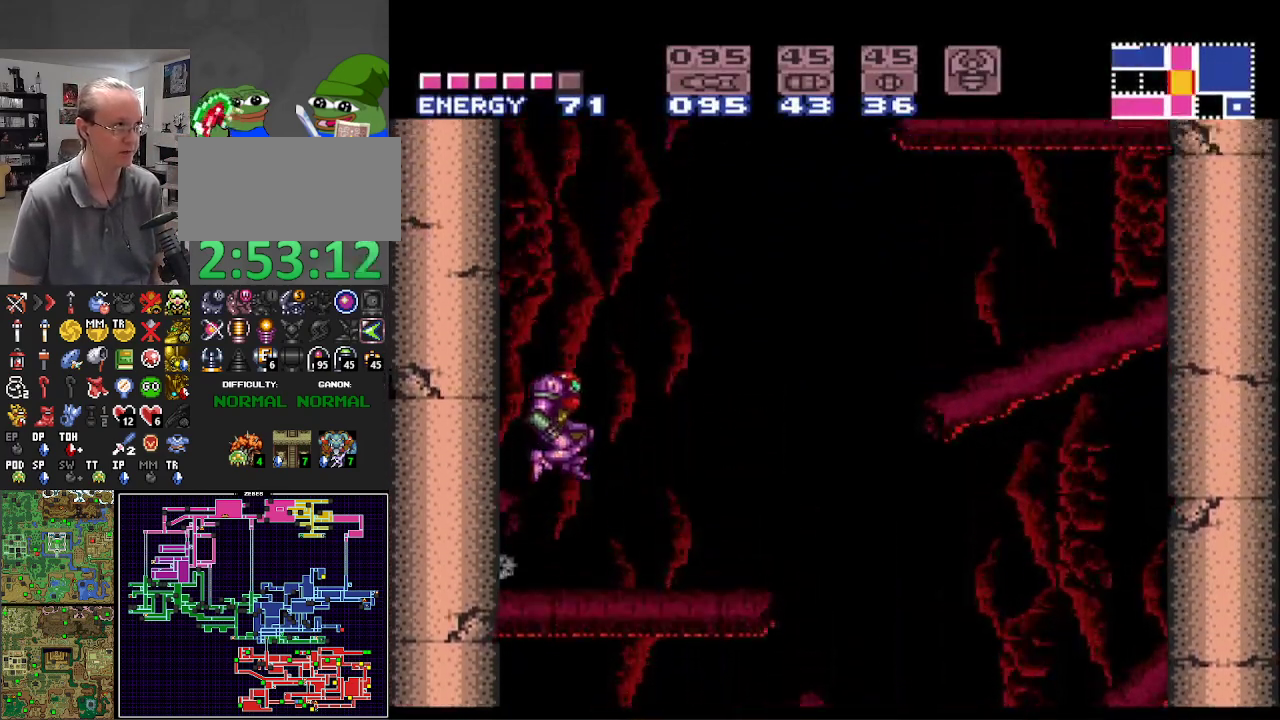
{"buttons": ["B", "DPAD_RIGHT"], "events": [[17, "DPAD_LEFT", "down"], [300, "A", "up"], [333, "DPAD_LEFT", "up"], [467, "DPAD_RIGHT", "down"]]}
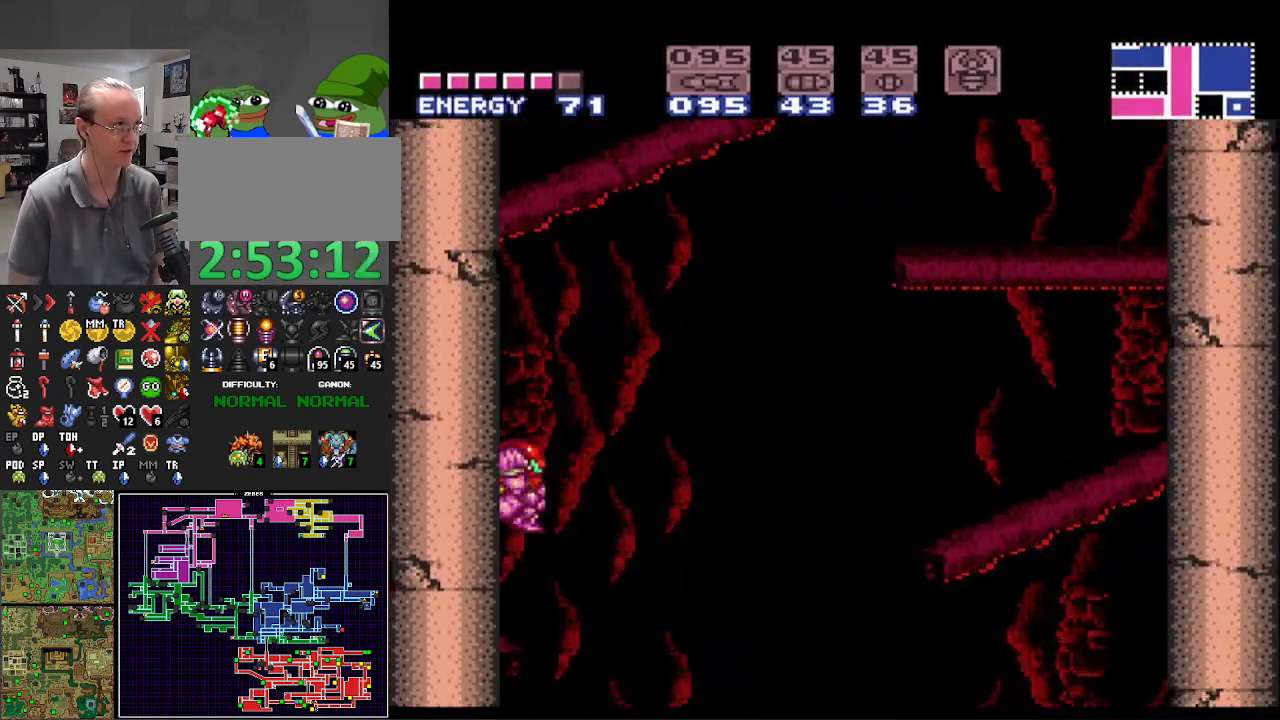
{"buttons": ["A", "B", "DPAD_LEFT"], "events": [[17, "A", "down"], [67, "DPAD_RIGHT", "up"], [167, "DPAD_LEFT", "down"]]}
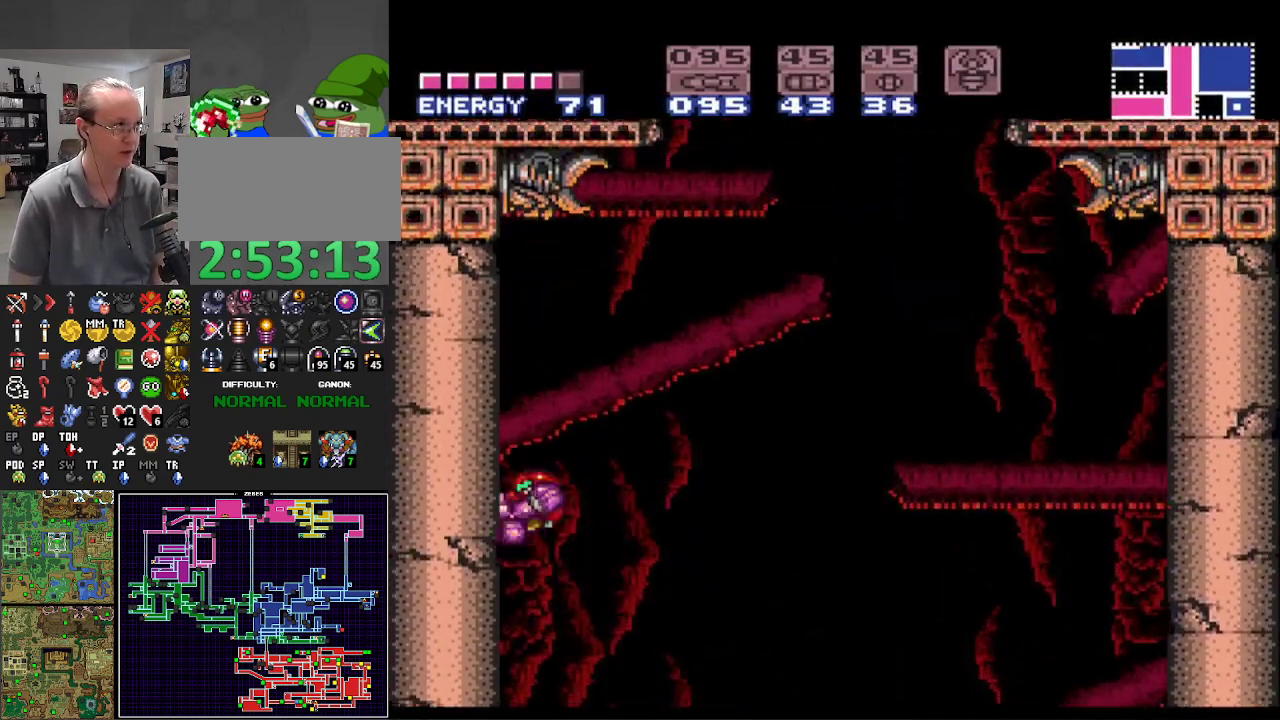
{"buttons": ["A", "B", "DPAD_LEFT"], "events": [[67, "A", "up"], [67, "DPAD_LEFT", "up"], [167, "DPAD_RIGHT", "down"], [250, "A", "down"], [250, "DPAD_RIGHT", "up"], [333, "DPAD_LEFT", "down"]]}
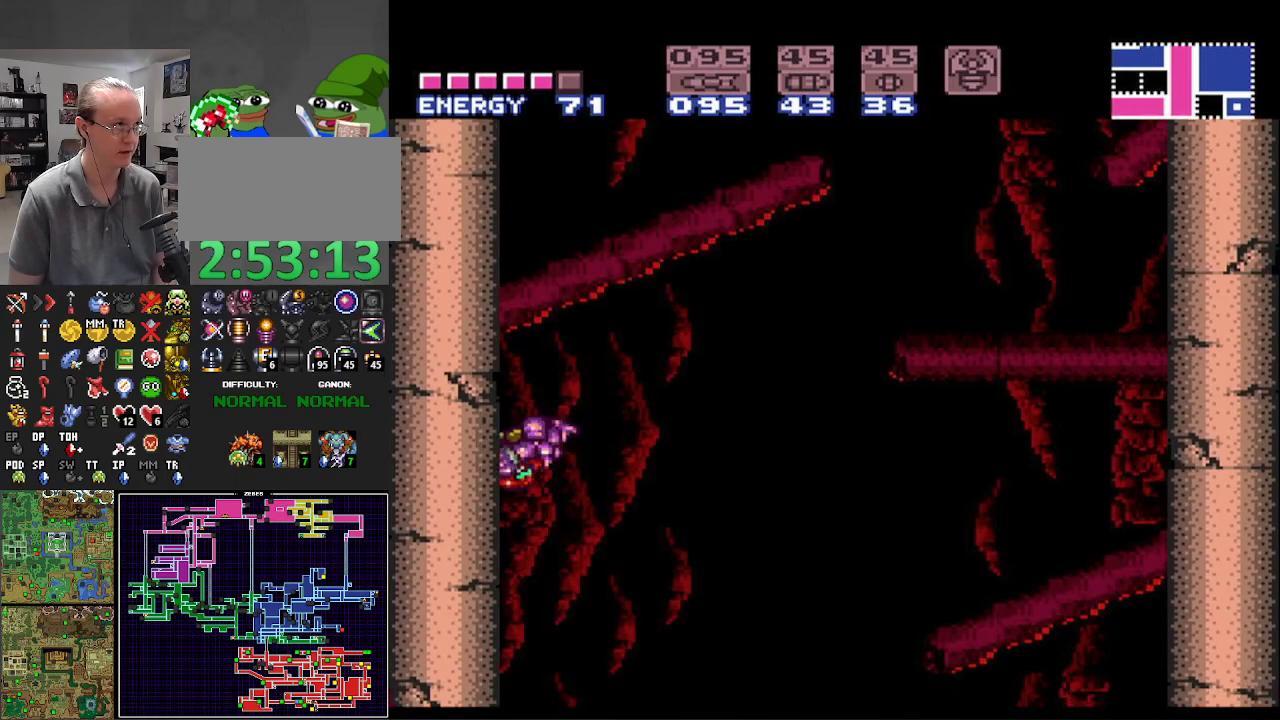
{"buttons": ["A", "B", "DPAD_LEFT"], "events": [[150, "DPAD_LEFT", "up"], [167, "A", "up"], [233, "DPAD_RIGHT", "down"], [333, "A", "down"], [350, "DPAD_RIGHT", "up"], [433, "DPAD_LEFT", "down"]]}
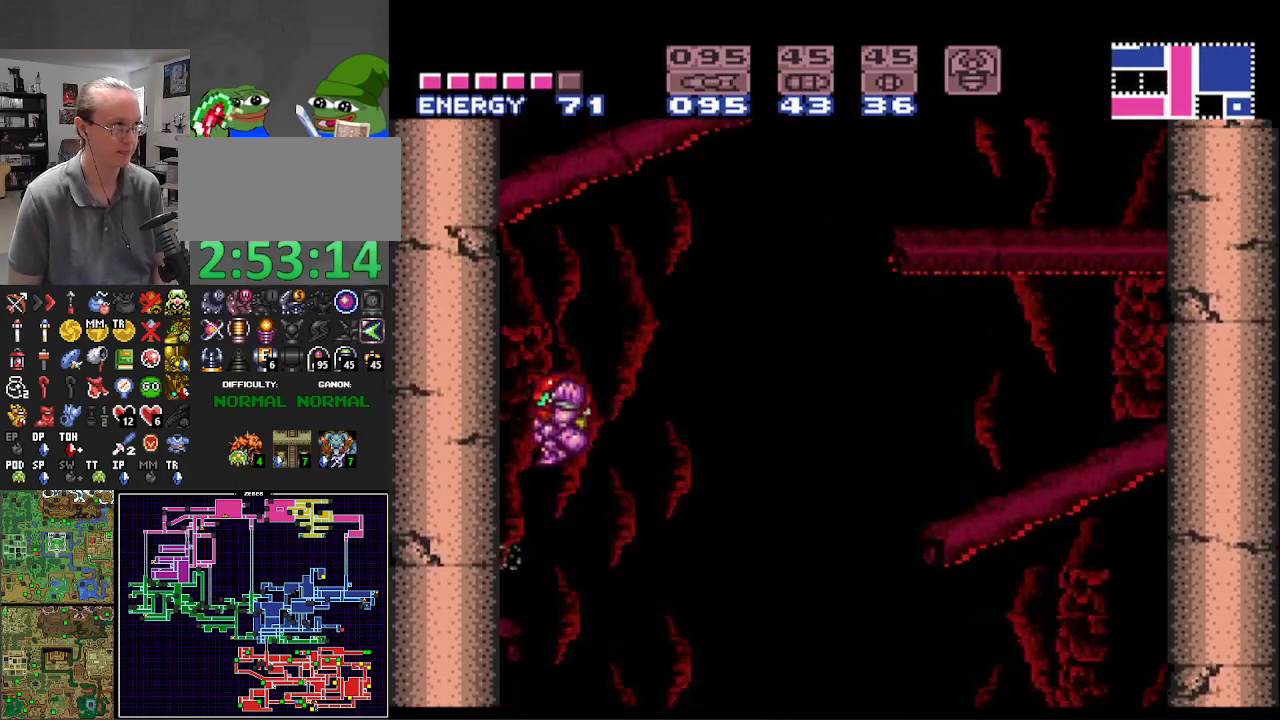
{"buttons": ["A", "B"], "events": [[233, "DPAD_LEFT", "up"], [250, "A", "up"], [283, "B", "up"], [333, "DPAD_RIGHT", "down"], [350, "B", "down"], [400, "A", "down"], [417, "DPAD_RIGHT", "up"]]}
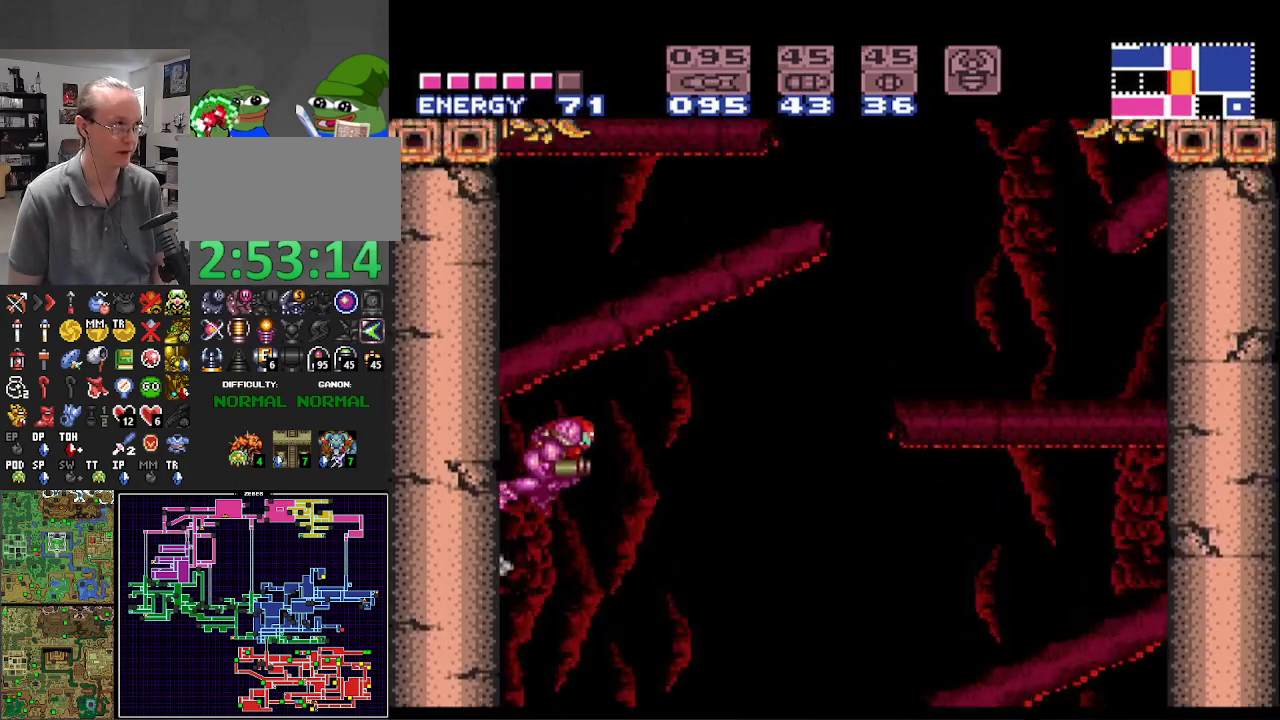
{"buttons": ["DPAD_LEFT", "START"], "events": [[17, "DPAD_LEFT", "down"], [417, "A", "up"], [450, "B", "up"], [483, "START", "down"]]}
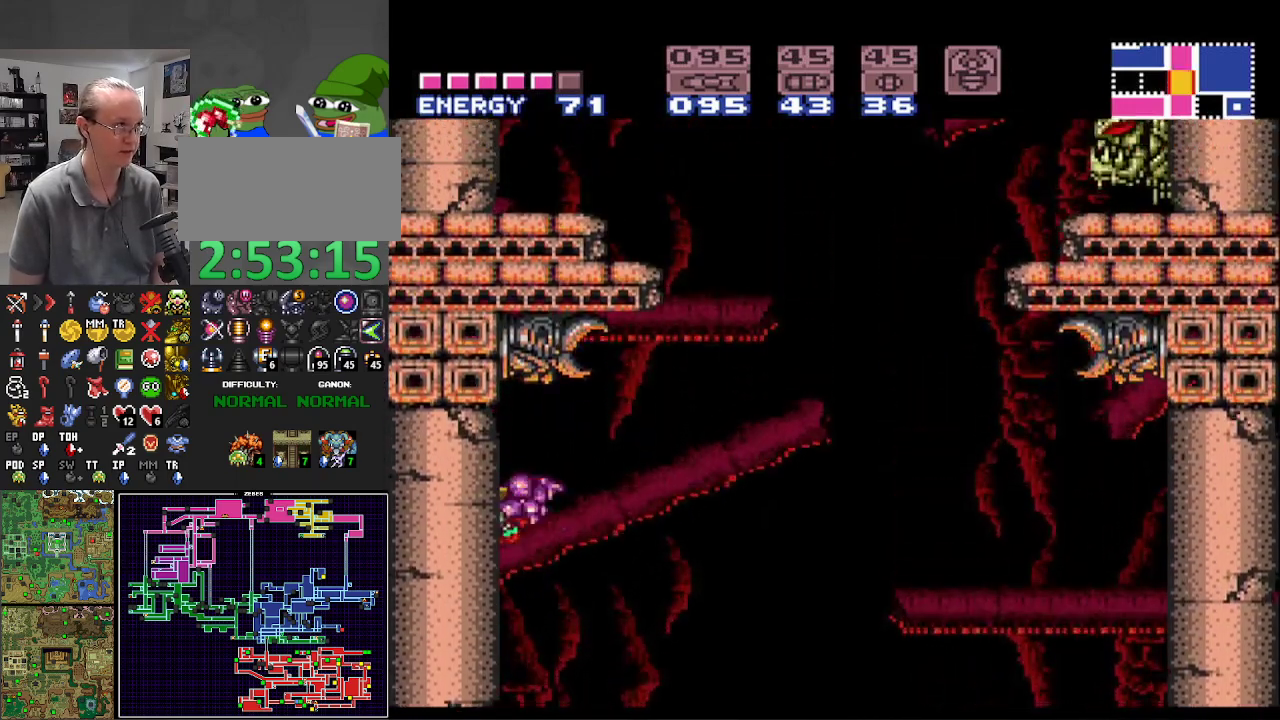
{"buttons": ["A", "B"], "events": [[67, "DPAD_LEFT", "up"], [150, "START", "up"], [200, "B", "down"], [217, "DPAD_RIGHT", "down"], [300, "A", "down"], [433, "DPAD_RIGHT", "up"]]}